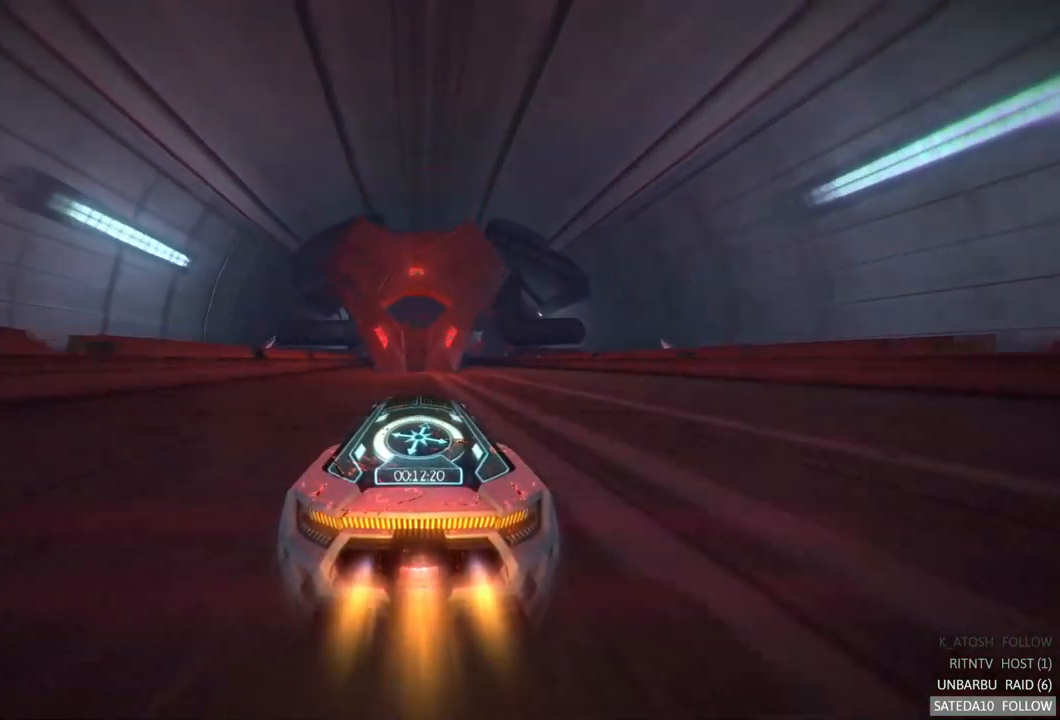
Gameplay with a controller (Xbox layout); each line is a JSON object with the inputs held at the frame after it (dt_ms = milliseconds from this image to that frame). "events" lists button and stick changes between this image and that frame as [ms after this image, input, new state], when the widget could be followed in between. Not read: A L3 R3.
{"dt_ms": 500, "buttons": ["R2"], "left_stick": "right", "right_stick": "center", "events": [[34, "left_stick", "right"]]}
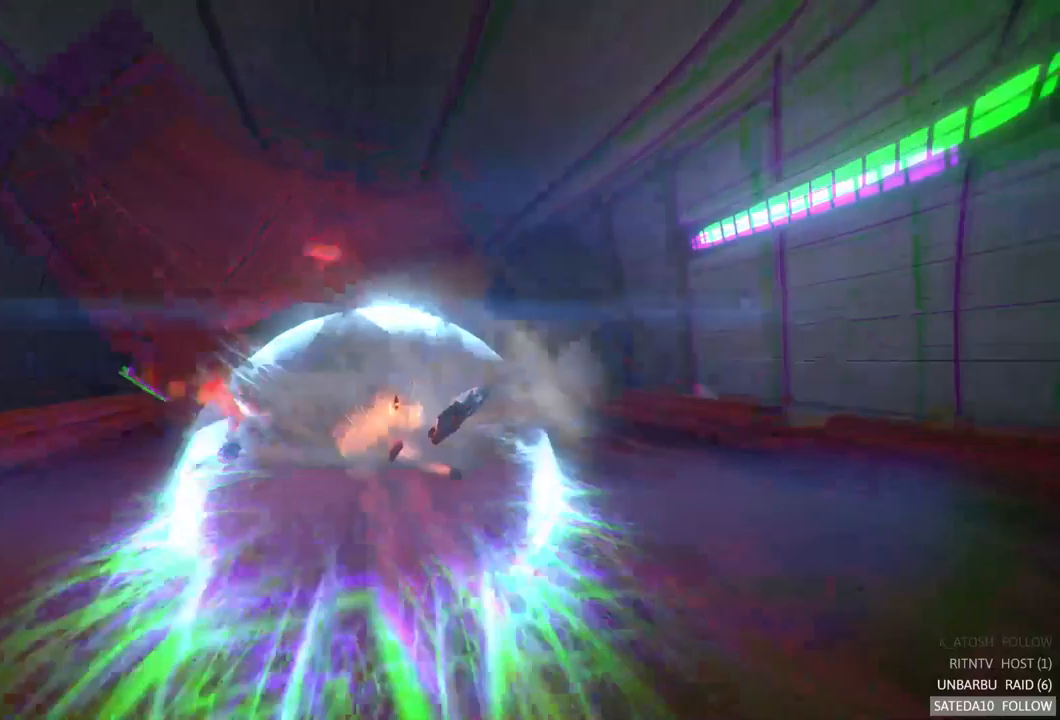
{"dt_ms": 500, "buttons": ["R2"], "left_stick": "center", "right_stick": "center", "events": [[116, "left_stick", "center"]]}
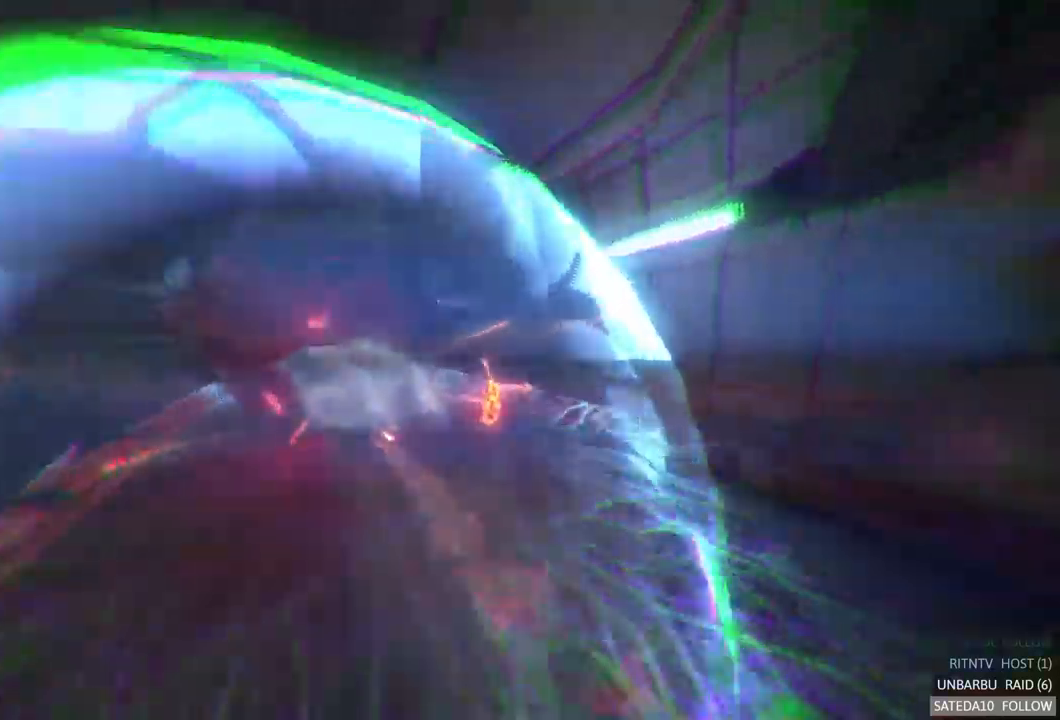
{"dt_ms": 500, "buttons": ["R2"], "left_stick": "center", "right_stick": "center", "events": []}
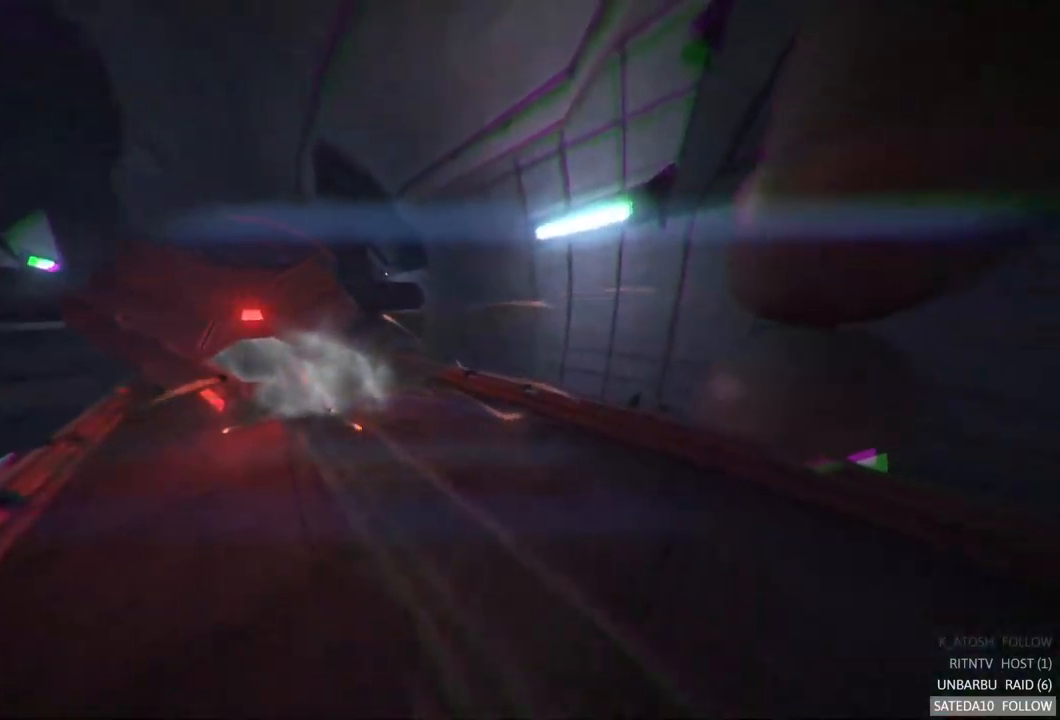
{"dt_ms": 500, "buttons": [], "left_stick": "center", "right_stick": "center", "events": [[266, "R2", "up"]]}
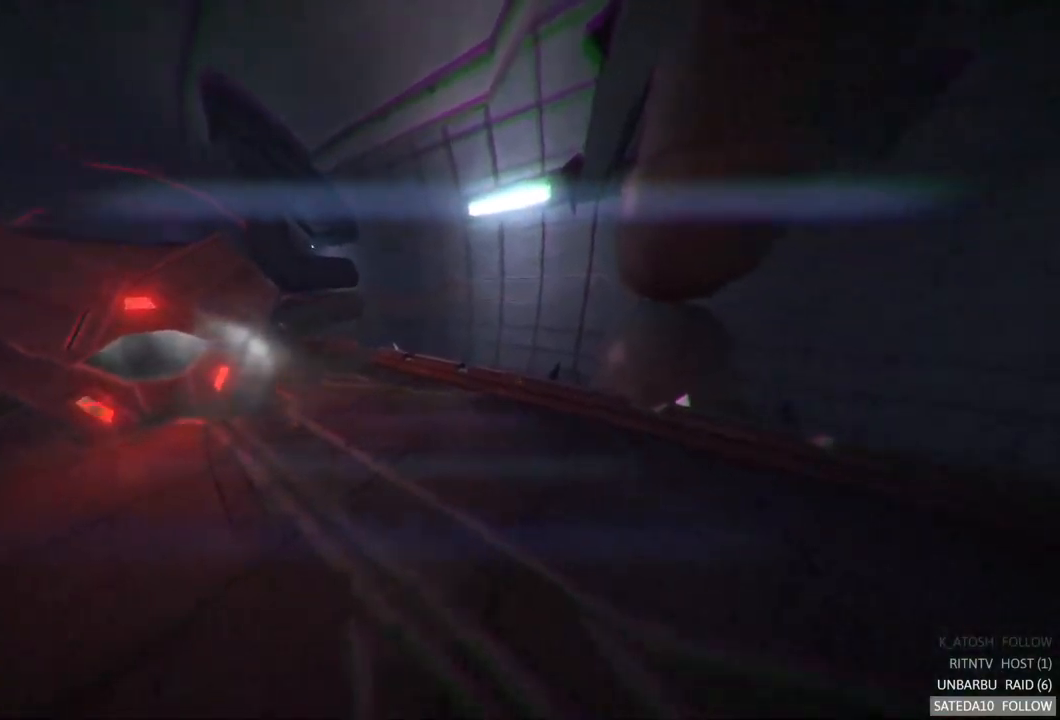
{"dt_ms": 500, "buttons": [], "left_stick": "center", "right_stick": "center", "events": []}
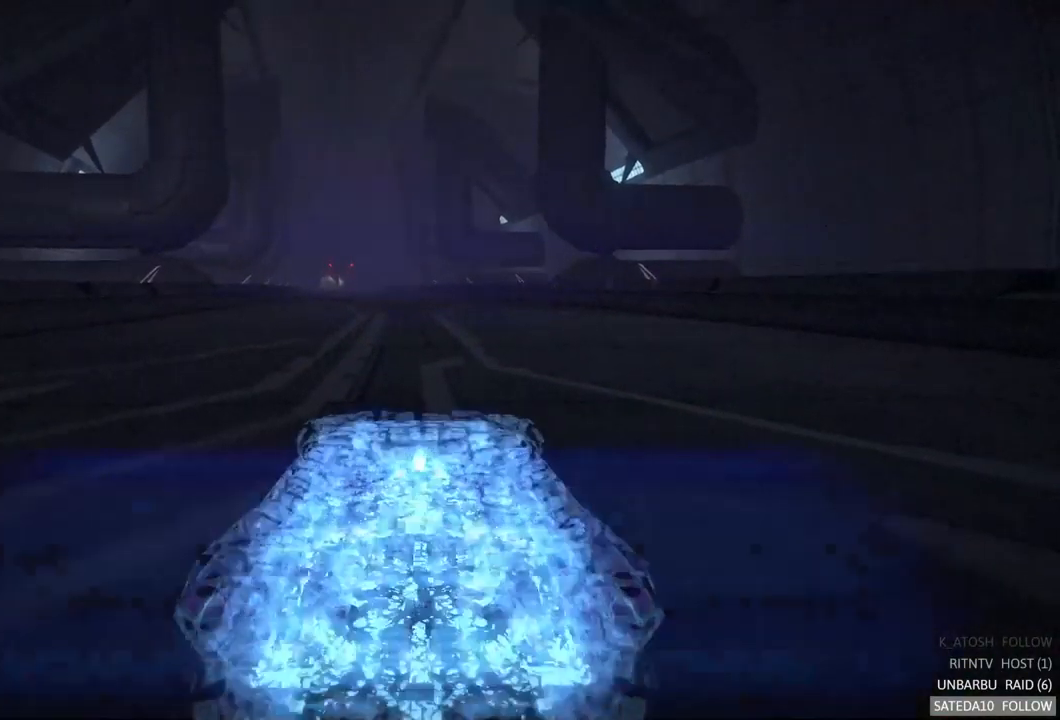
{"dt_ms": 500, "buttons": ["R2"], "left_stick": "center", "right_stick": "center", "events": [[183, "R2", "down"]]}
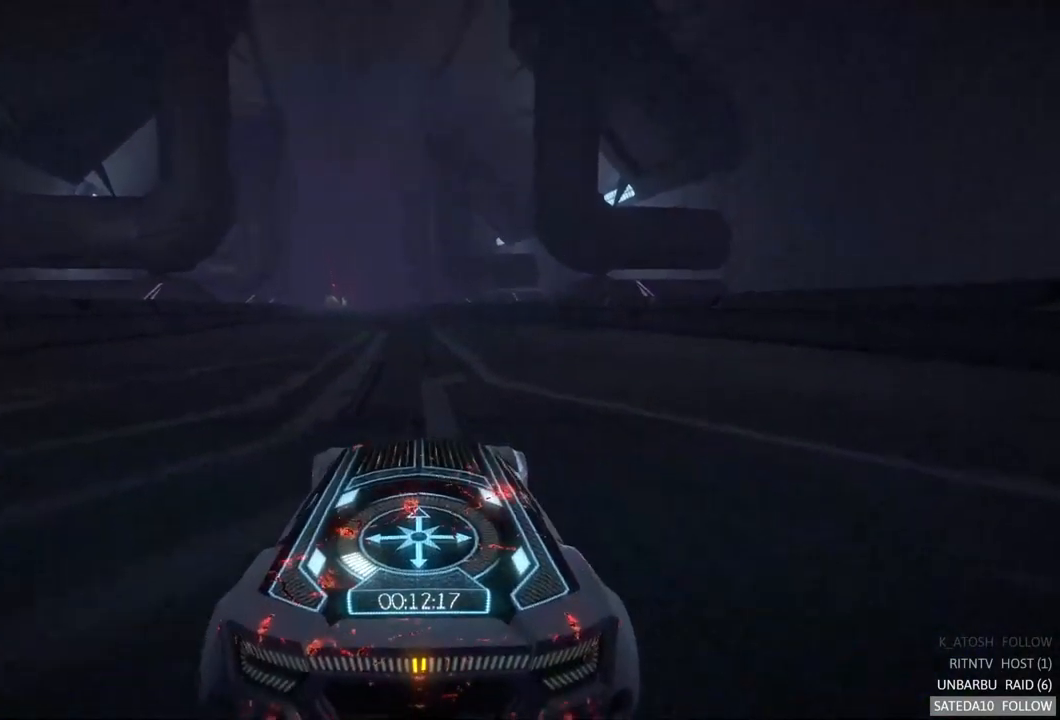
{"dt_ms": 500, "buttons": ["R2"], "left_stick": "center", "right_stick": "center", "events": []}
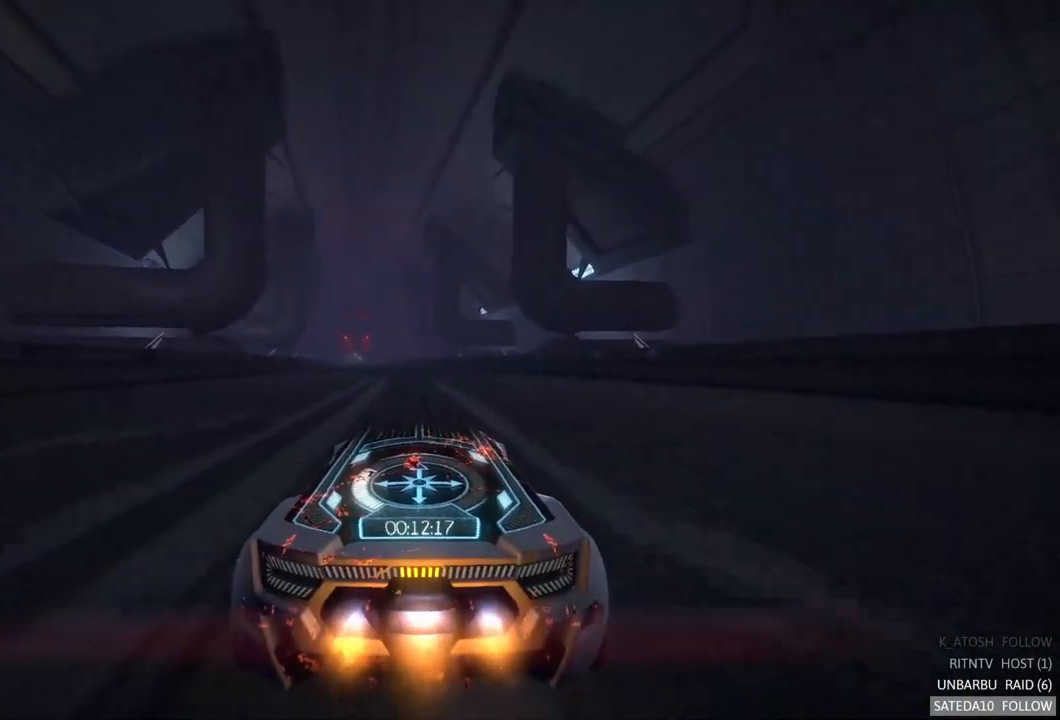
{"dt_ms": 500, "buttons": ["R2"], "left_stick": "center", "right_stick": "center", "events": [[216, "left_stick", "left"], [383, "left_stick", "center"]]}
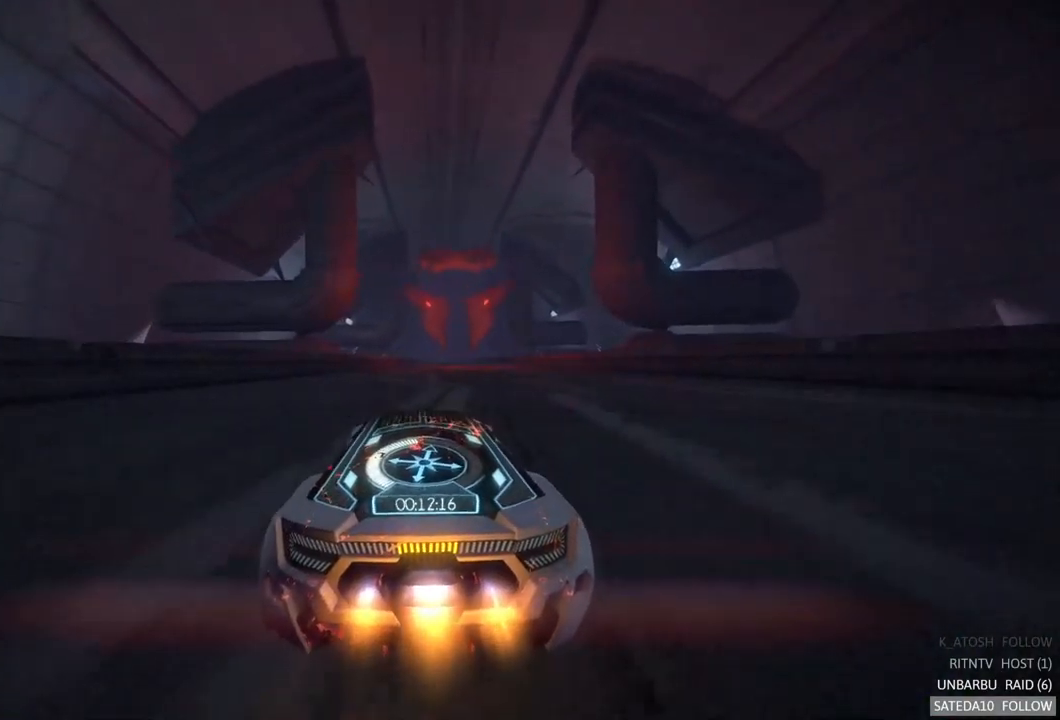
{"dt_ms": 500, "buttons": ["R2"], "left_stick": "center", "right_stick": "center", "events": [[350, "left_stick", "right"], [483, "left_stick", "center"]]}
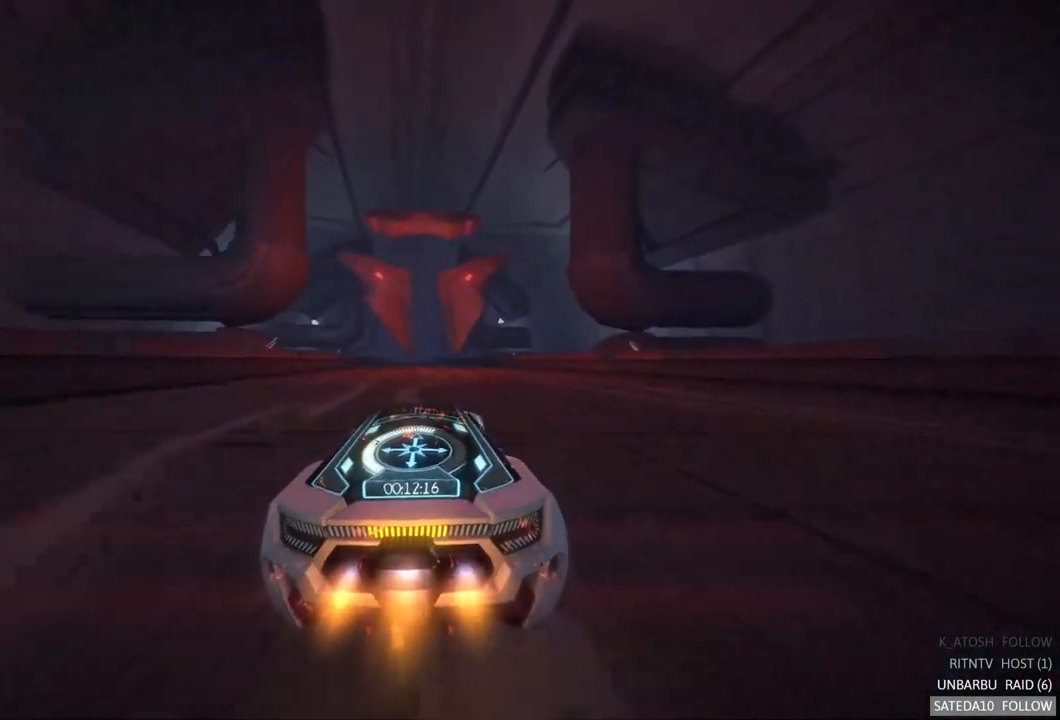
{"dt_ms": 500, "buttons": ["R2"], "left_stick": "center", "right_stick": "center", "events": []}
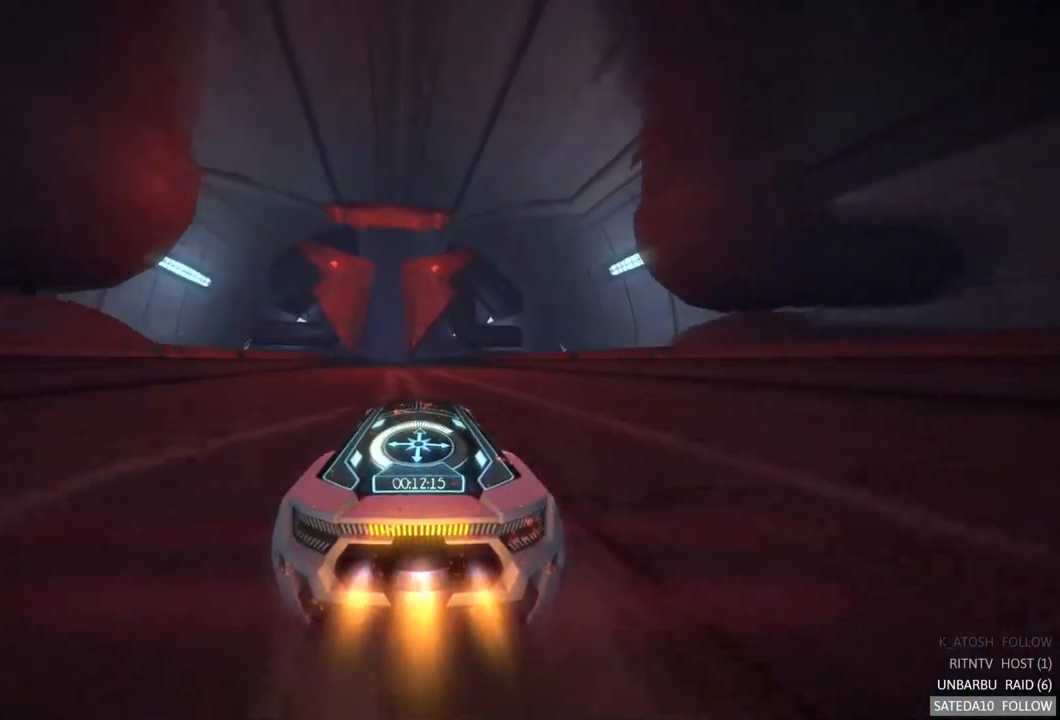
{"dt_ms": 500, "buttons": ["R2"], "left_stick": "center", "right_stick": "center", "events": [[233, "left_stick", "right"], [450, "left_stick", "center"]]}
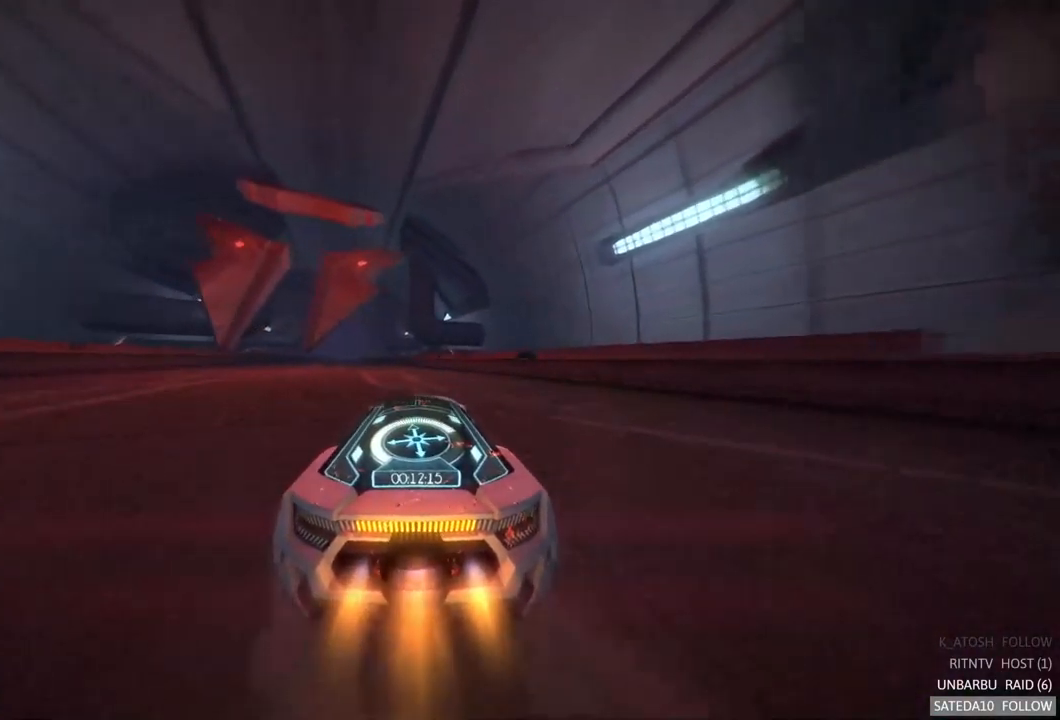
{"dt_ms": 500, "buttons": ["R2"], "left_stick": "center", "right_stick": "center", "events": [[367, "left_stick", "left"], [500, "left_stick", "center"]]}
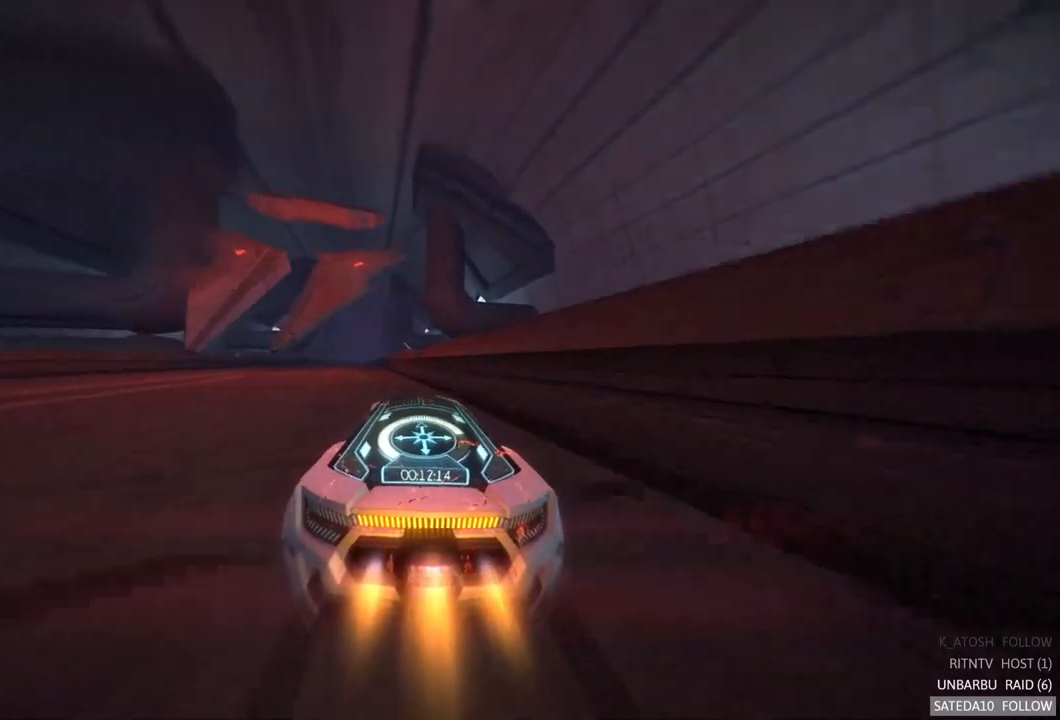
{"dt_ms": 500, "buttons": ["R2"], "left_stick": "center", "right_stick": "center", "events": [[267, "left_stick", "left"], [383, "left_stick", "center"]]}
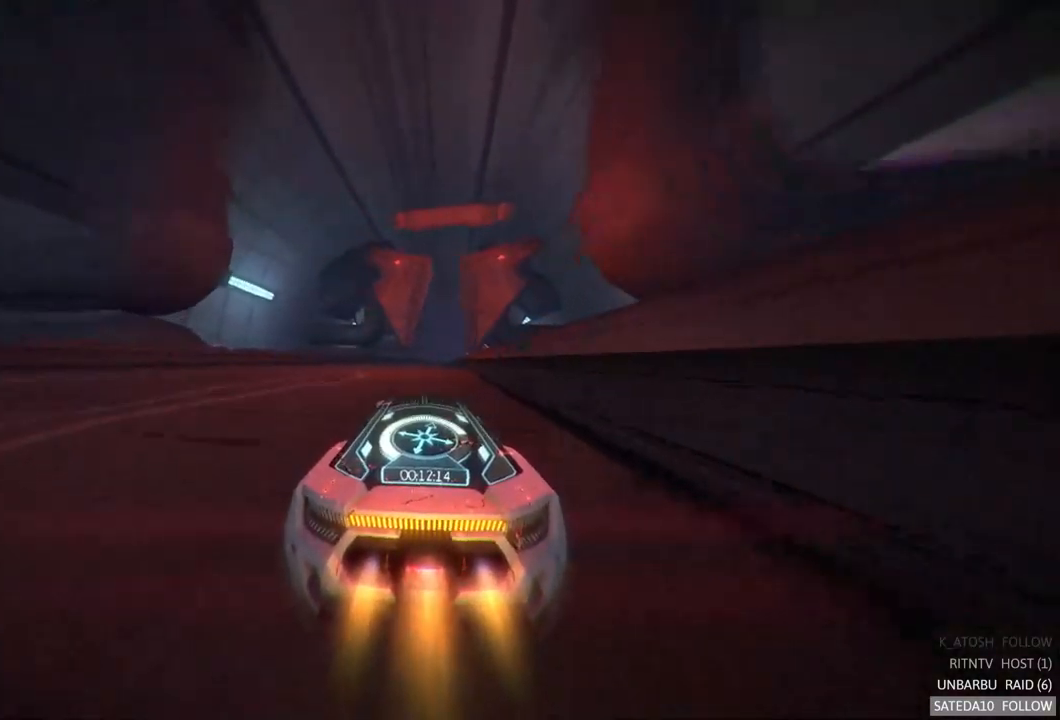
{"dt_ms": 500, "buttons": ["R2"], "left_stick": "center", "right_stick": "center", "events": [[250, "left_stick", "right"], [333, "left_stick", "center"]]}
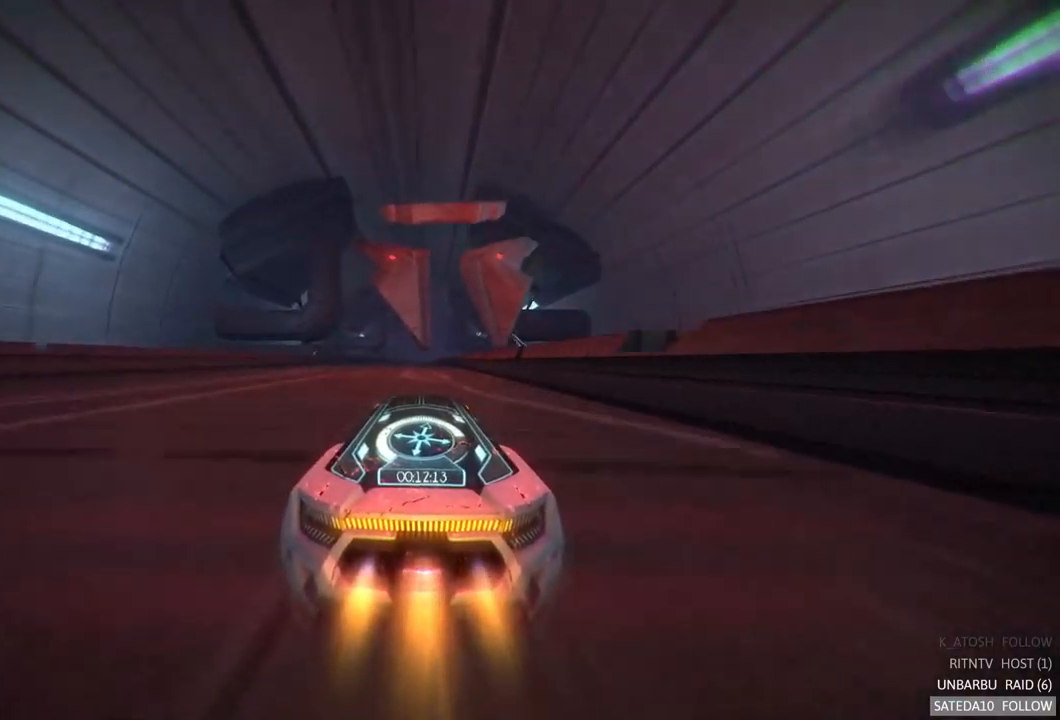
{"dt_ms": 1000, "buttons": ["R2"], "left_stick": "left", "right_stick": "center", "events": [[400, "left_stick", "right"], [517, "left_stick", "center"], [817, "left_stick", "left"]]}
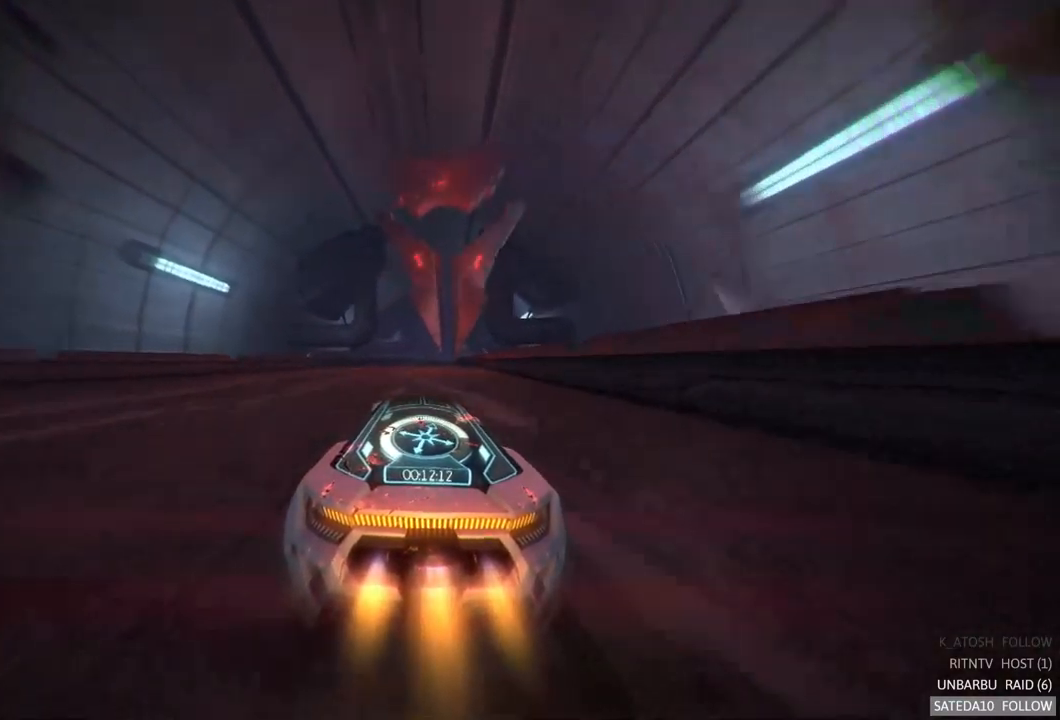
{"dt_ms": 500, "buttons": ["R2"], "left_stick": "right", "right_stick": "center", "events": [[267, "left_stick", "center"], [400, "left_stick", "right"]]}
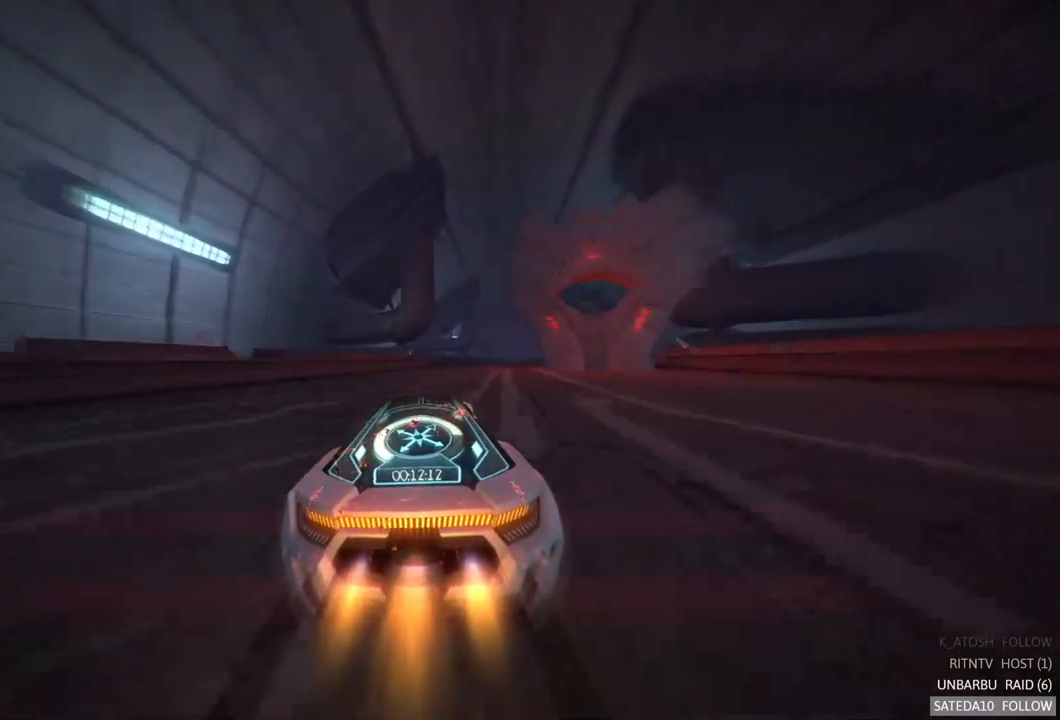
{"dt_ms": 500, "buttons": ["R2"], "left_stick": "right", "right_stick": "center", "events": [[117, "left_stick", "center"], [433, "left_stick", "right"]]}
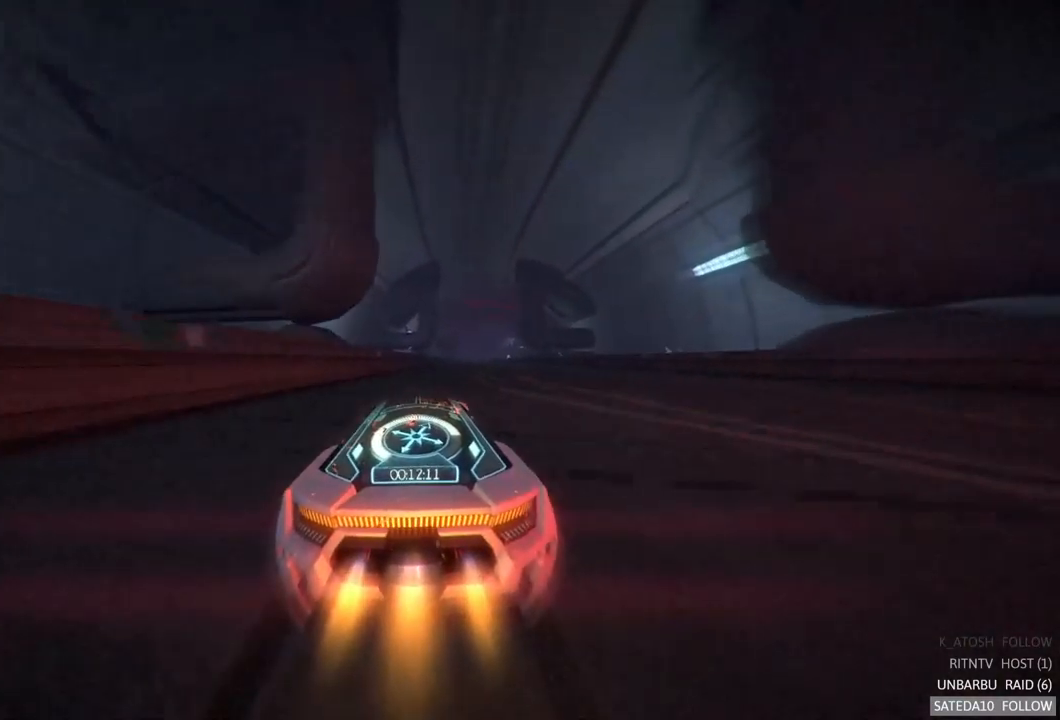
{"dt_ms": 500, "buttons": ["R2"], "left_stick": "right", "right_stick": "center", "events": [[133, "left_stick", "center"], [450, "left_stick", "right"]]}
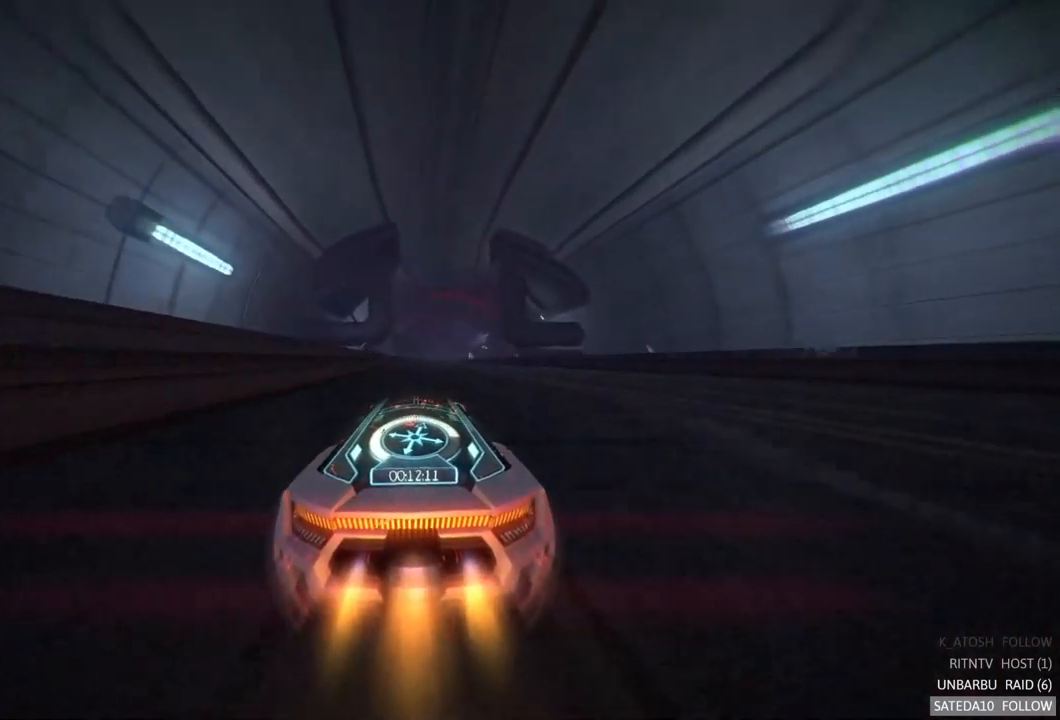
{"dt_ms": 500, "buttons": ["R2"], "left_stick": "center", "right_stick": "center", "events": [[100, "left_stick", "center"]]}
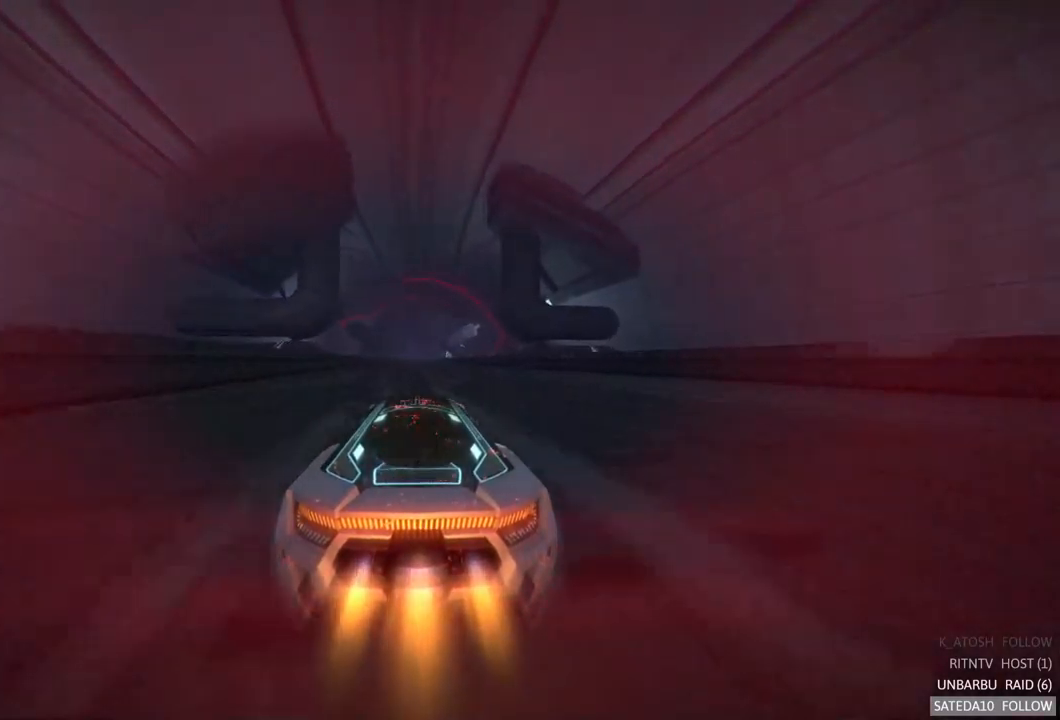
{"dt_ms": 500, "buttons": ["R2"], "left_stick": "center", "right_stick": "center", "events": []}
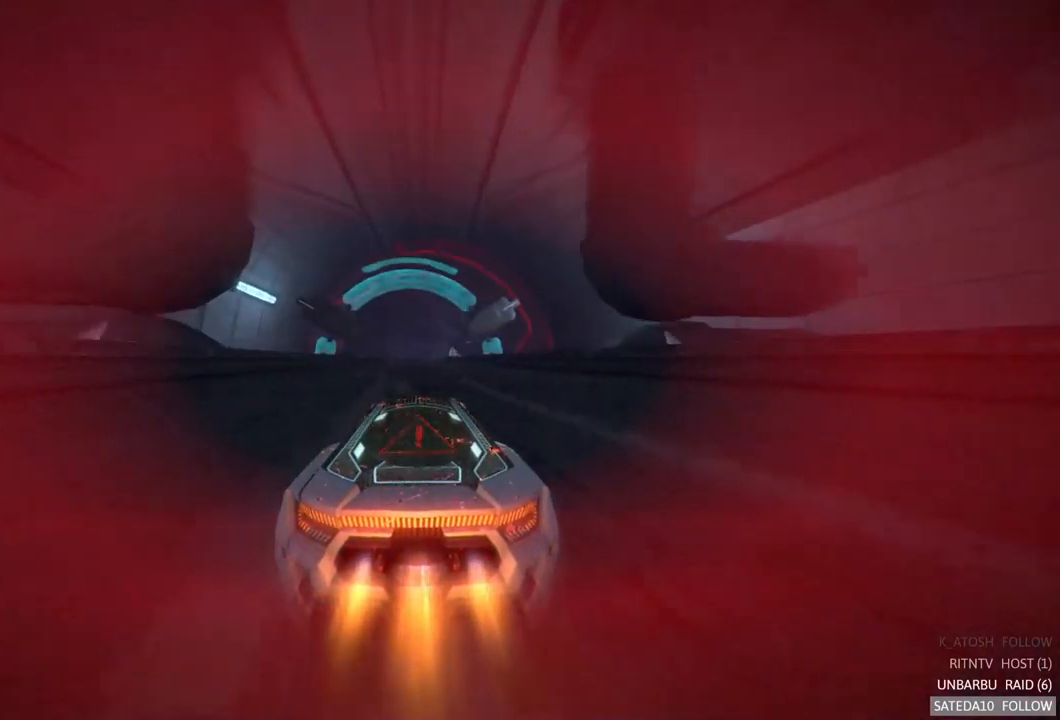
{"dt_ms": 1000, "buttons": ["R2"], "left_stick": "center", "right_stick": "center", "events": [[384, "left_stick", "left"], [550, "left_stick", "center"]]}
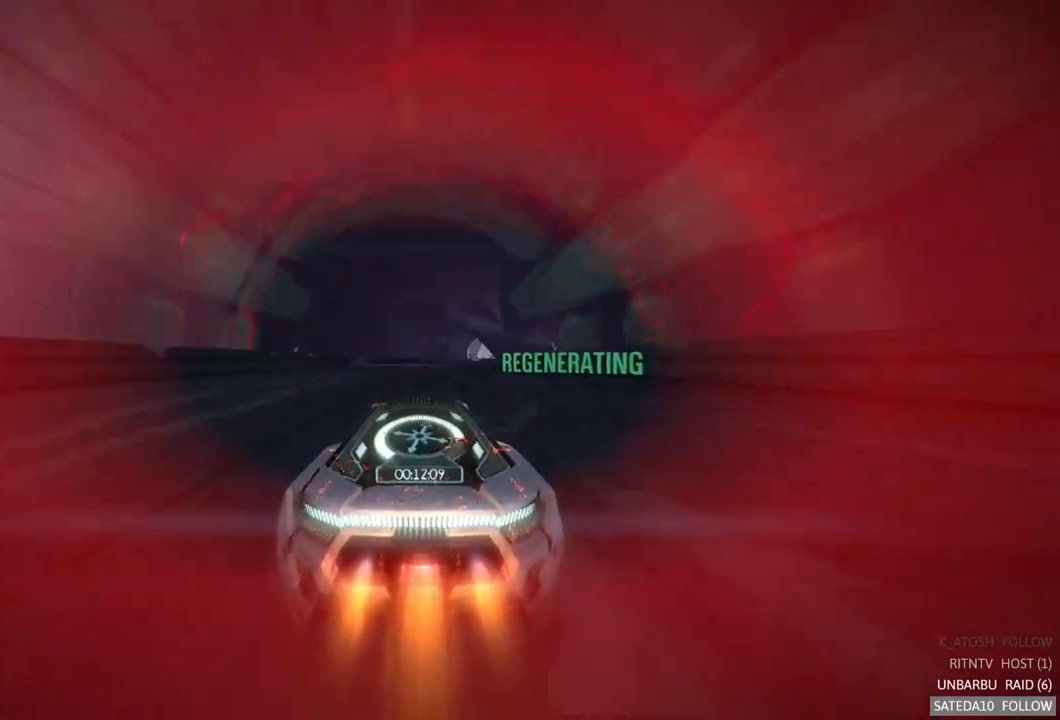
{"dt_ms": 500, "buttons": ["R2"], "left_stick": "center", "right_stick": "center", "events": []}
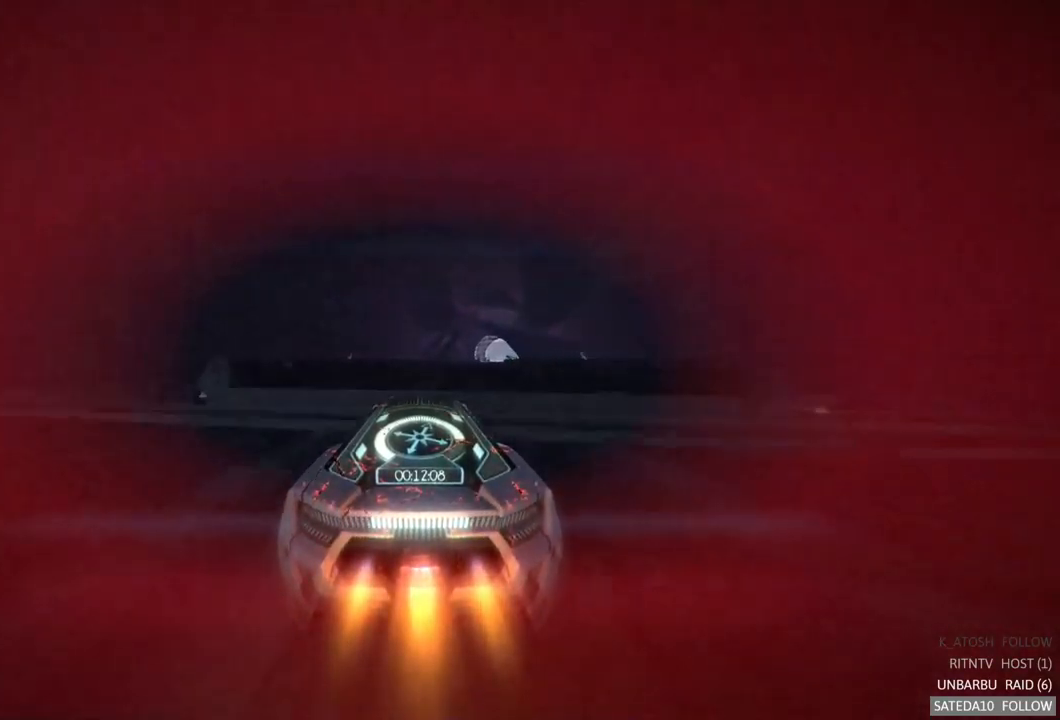
{"dt_ms": 500, "buttons": ["R2"], "left_stick": "center", "right_stick": "center", "events": [[200, "left_stick", "right"], [400, "left_stick", "center"]]}
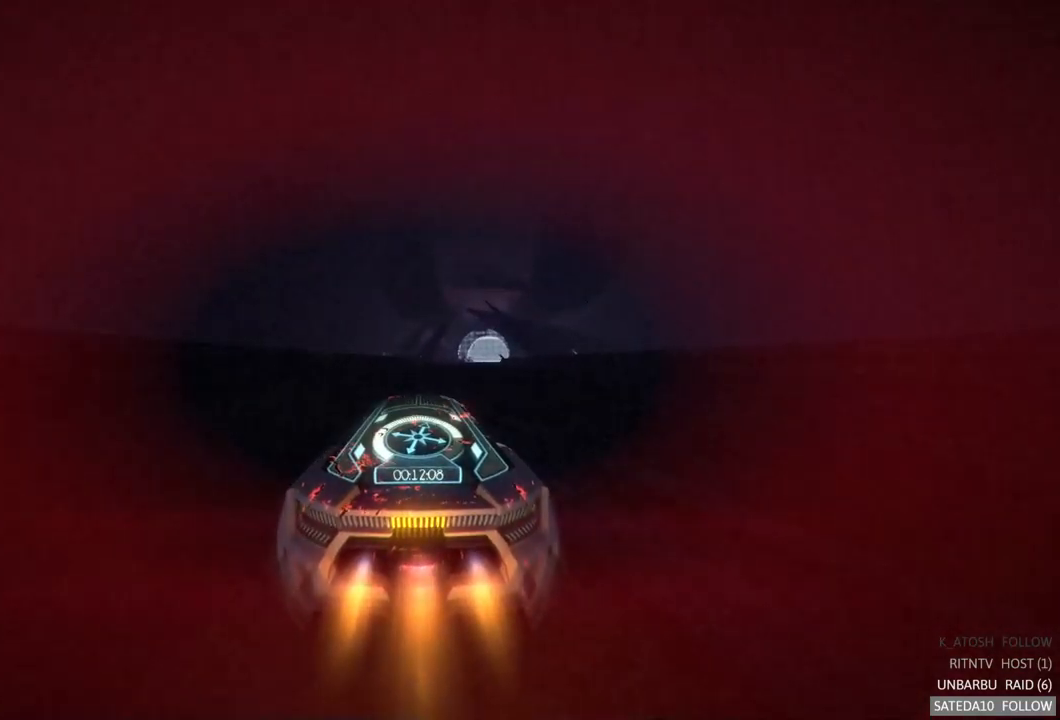
{"dt_ms": 500, "buttons": ["R2"], "left_stick": "center", "right_stick": "center", "events": [[67, "left_stick", "right"], [317, "left_stick", "center"]]}
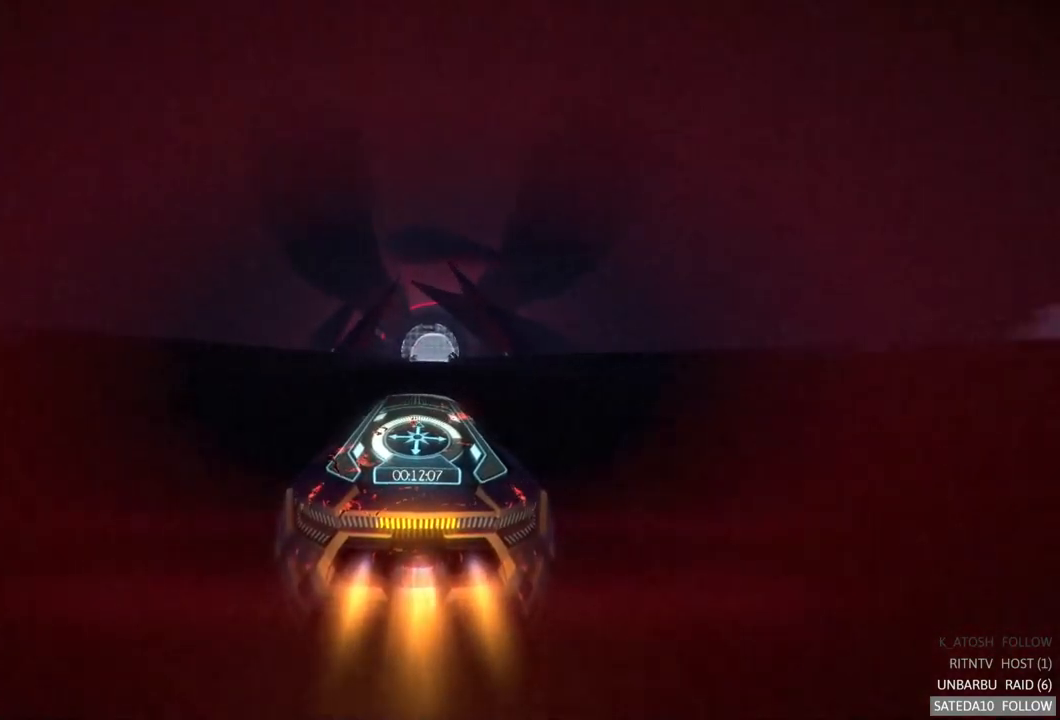
{"dt_ms": 500, "buttons": ["R2"], "left_stick": "center", "right_stick": "center", "events": [[134, "left_stick", "right"], [284, "left_stick", "center"]]}
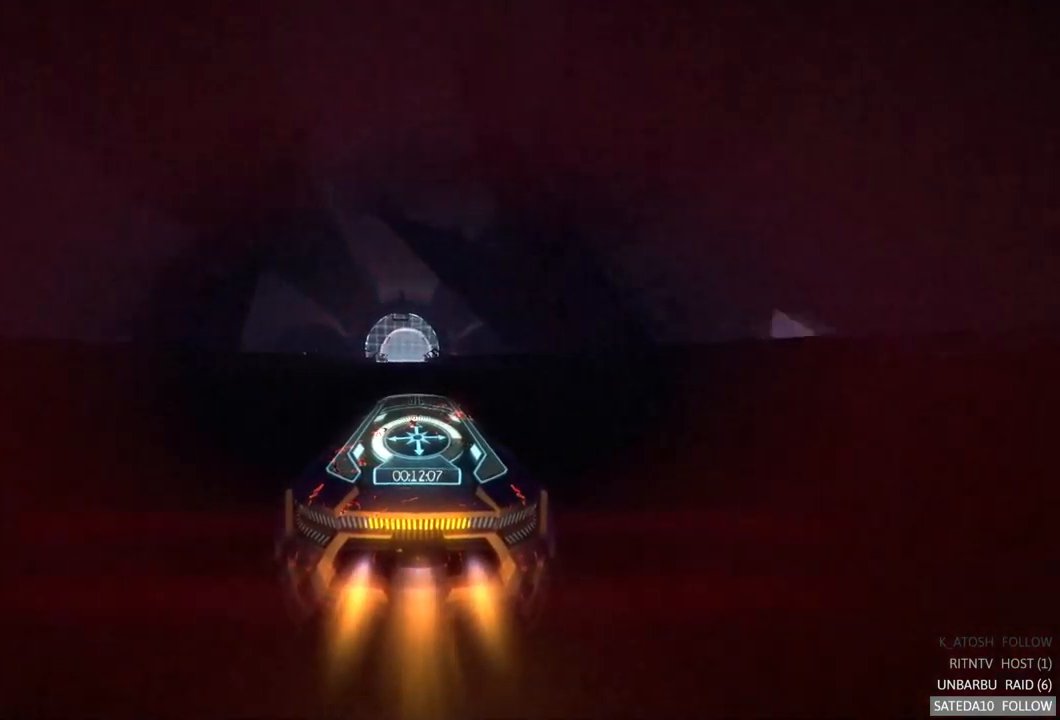
{"dt_ms": 500, "buttons": ["R2"], "left_stick": "center", "right_stick": "center", "events": [[50, "left_stick", "left"], [184, "left_stick", "center"], [417, "left_stick", "right"], [467, "left_stick", "center"]]}
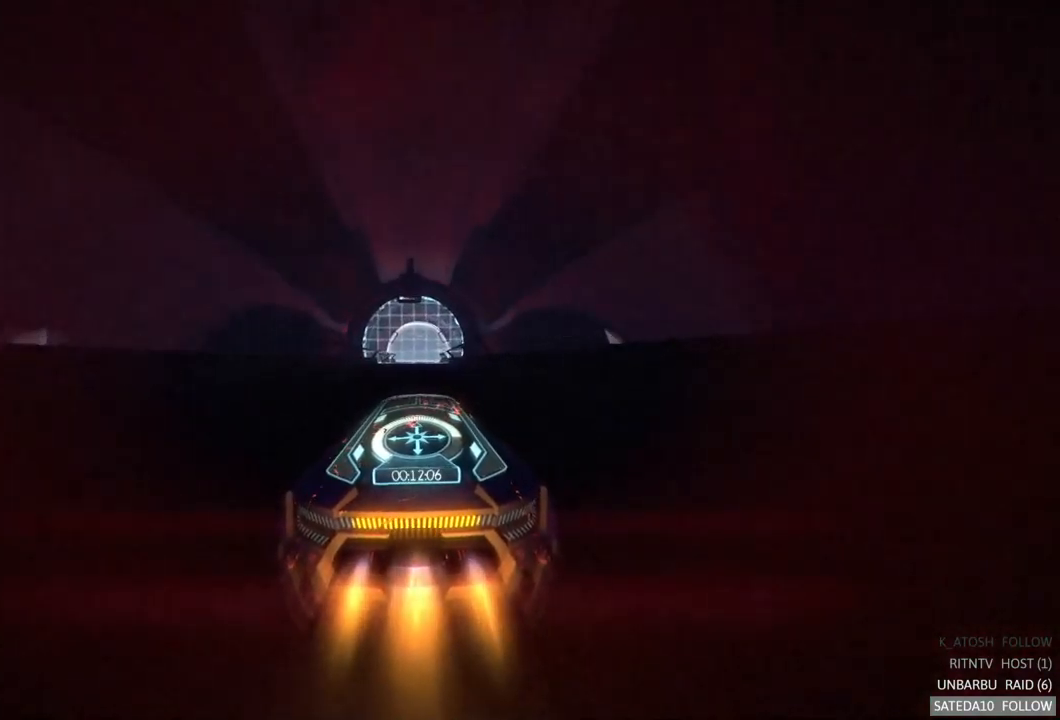
{"dt_ms": 500, "buttons": ["R2"], "left_stick": "center", "right_stick": "center", "events": [[334, "left_stick", "right"], [400, "left_stick", "center"]]}
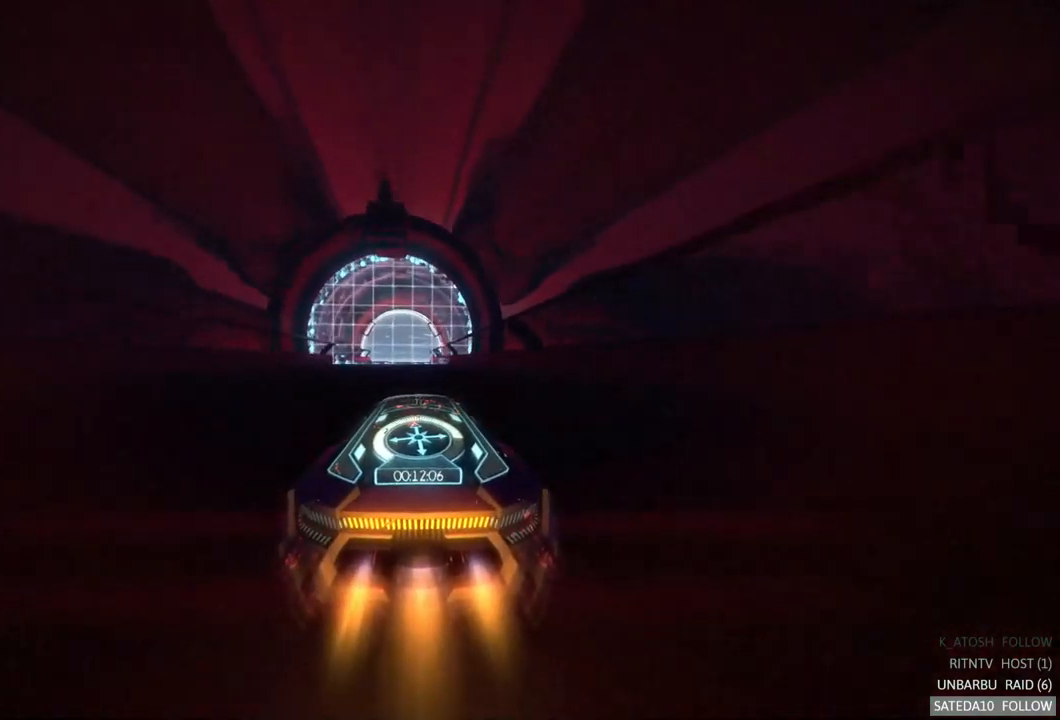
{"dt_ms": 500, "buttons": ["R2"], "left_stick": "center", "right_stick": "center", "events": []}
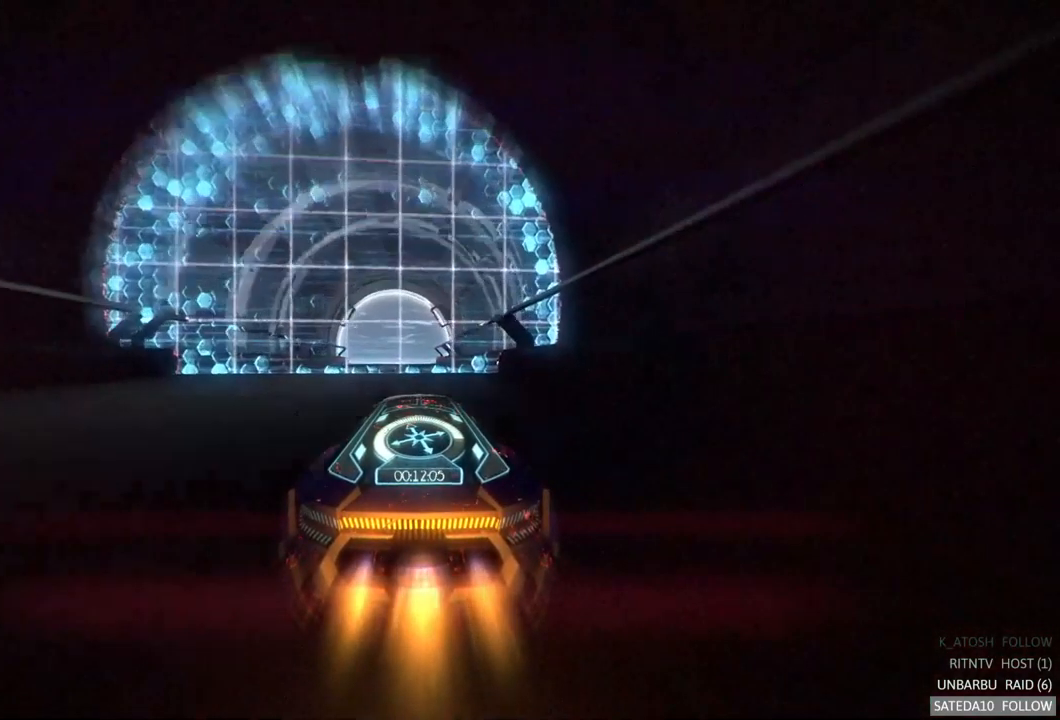
{"dt_ms": 500, "buttons": ["R2"], "left_stick": "center", "right_stick": "center", "events": [[67, "left_stick", "left"], [200, "left_stick", "center"]]}
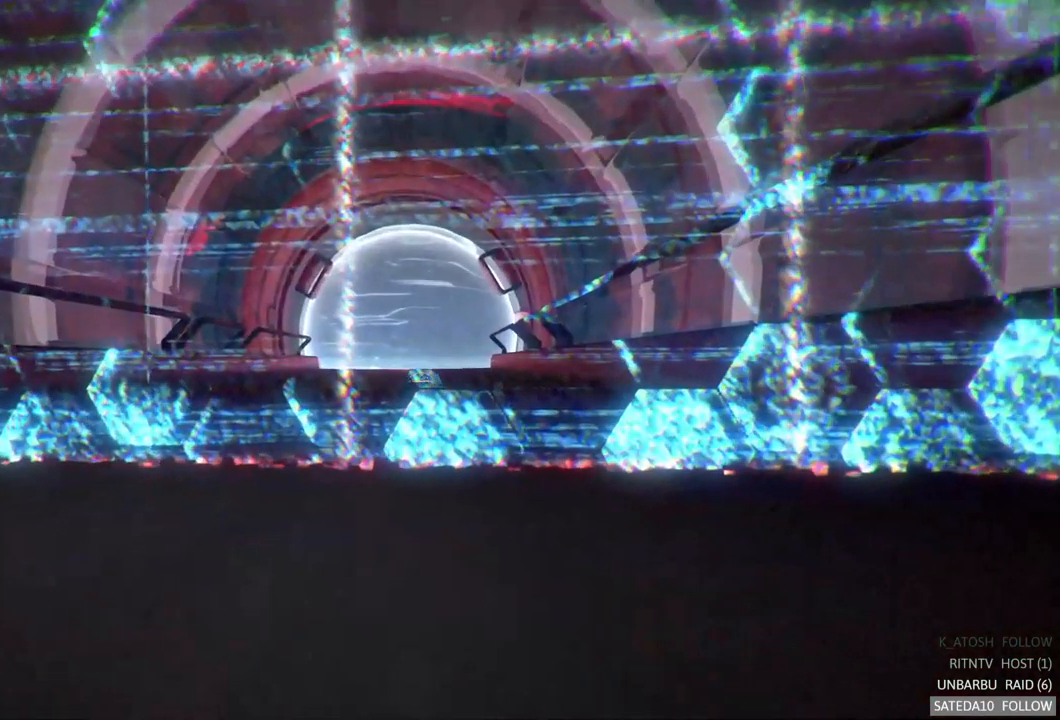
{"dt_ms": 500, "buttons": [], "left_stick": "center", "right_stick": "center", "events": [[266, "R2", "up"]]}